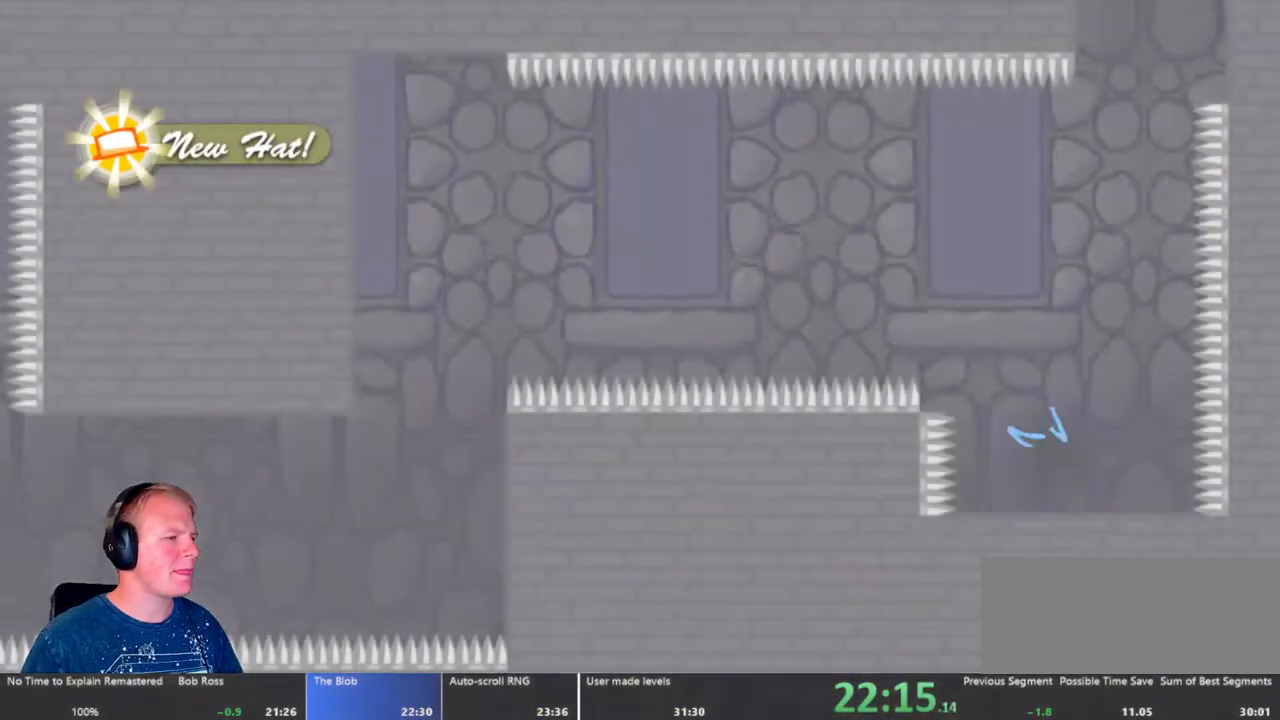
Gameplay with keyboard and mouse; each line is a JSON object with the keys and mouse buttons held at the frame after it. "events" lists presses ("down") and releases ("up") of "a", "d", "escape", "s", "w", "mouse_left" and "mouse_right" between this image and that frame as [ms after this image, input, new state], when the widget could be followed in between. "mouse_left", "mouse_right" = the "left", "right" buttons of the "mouse" list. No other keys are recorded. Mouse movement is not recorded.
{"keys": ["d"], "mouse": [], "events": [[300, "d", "down"]]}
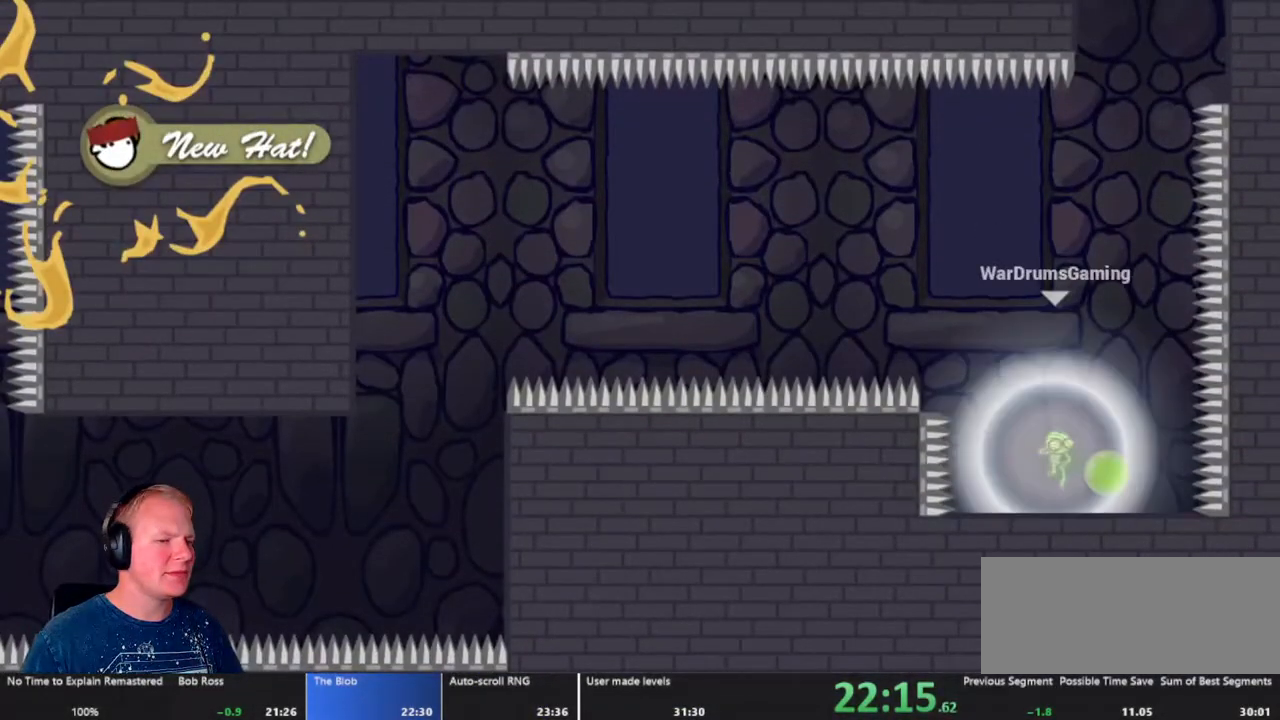
{"keys": [], "mouse": ["left"], "events": [[300, "w", "down"], [400, "mouse_left", "down"], [450, "w", "up"], [500, "d", "up"]]}
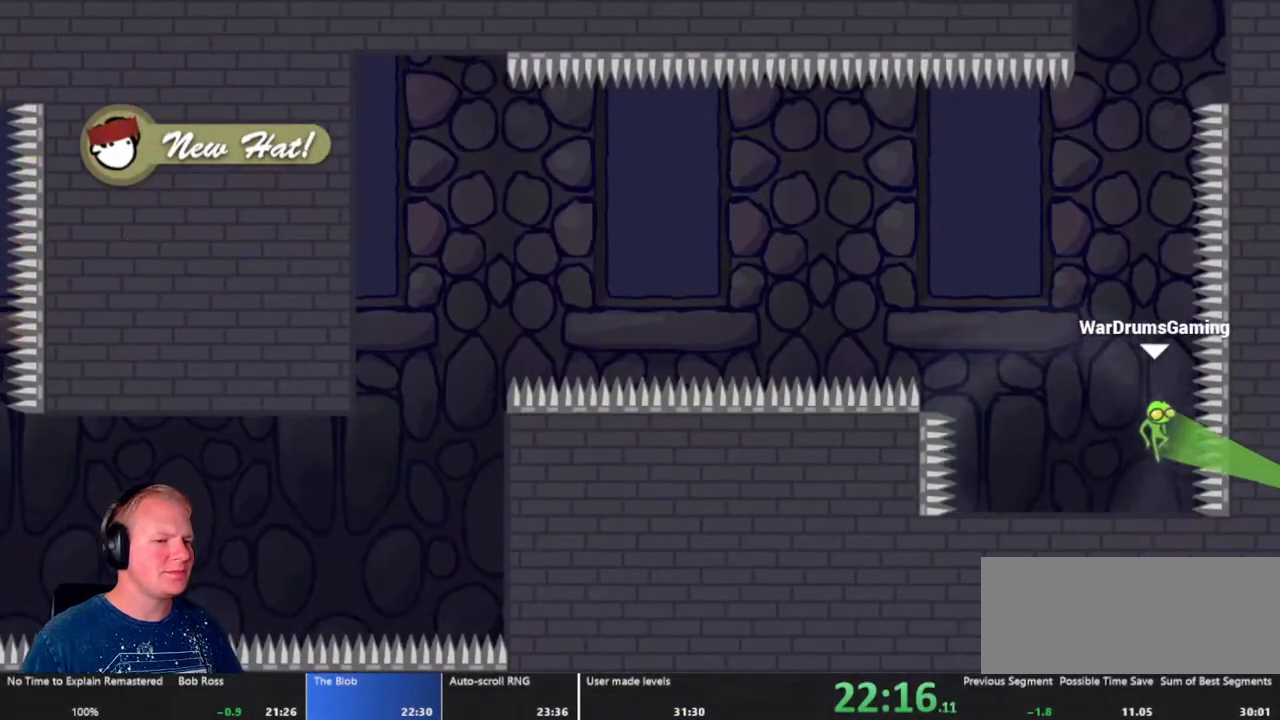
{"keys": ["s"], "mouse": [], "events": [[83, "mouse_left", "up"], [367, "s", "down"]]}
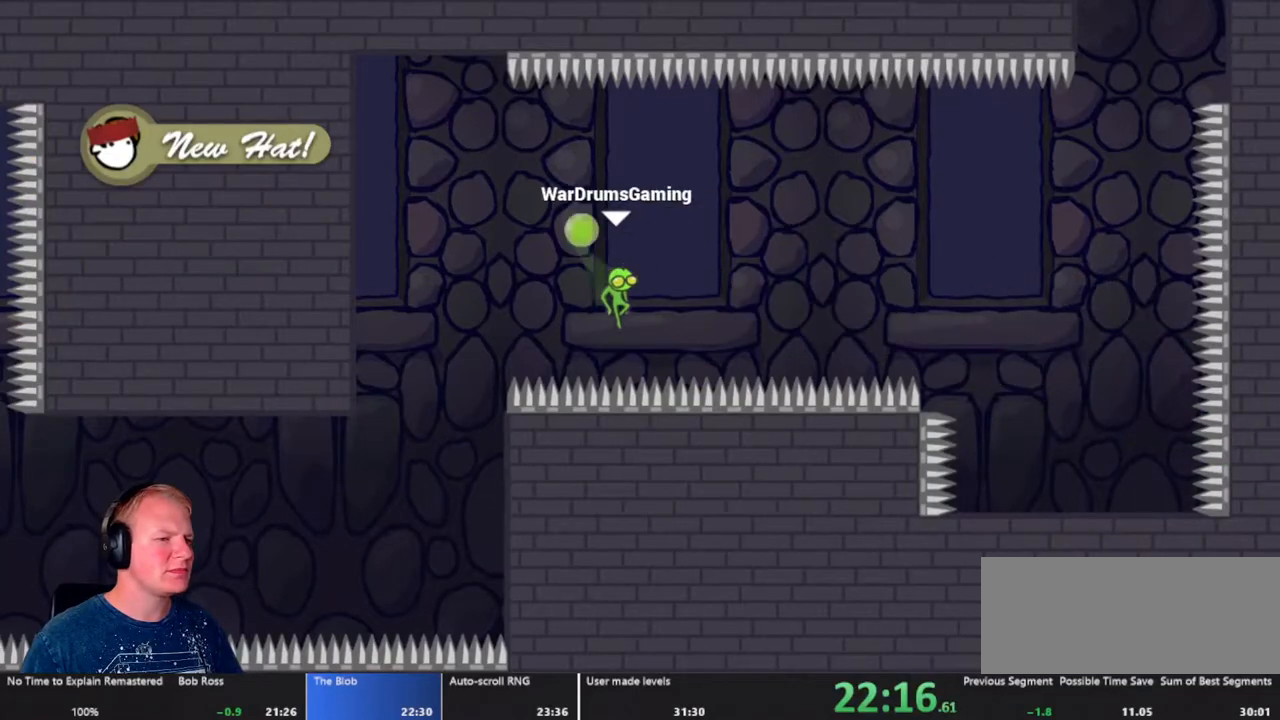
{"keys": ["s"], "mouse": ["left"], "events": [[383, "mouse_left", "down"]]}
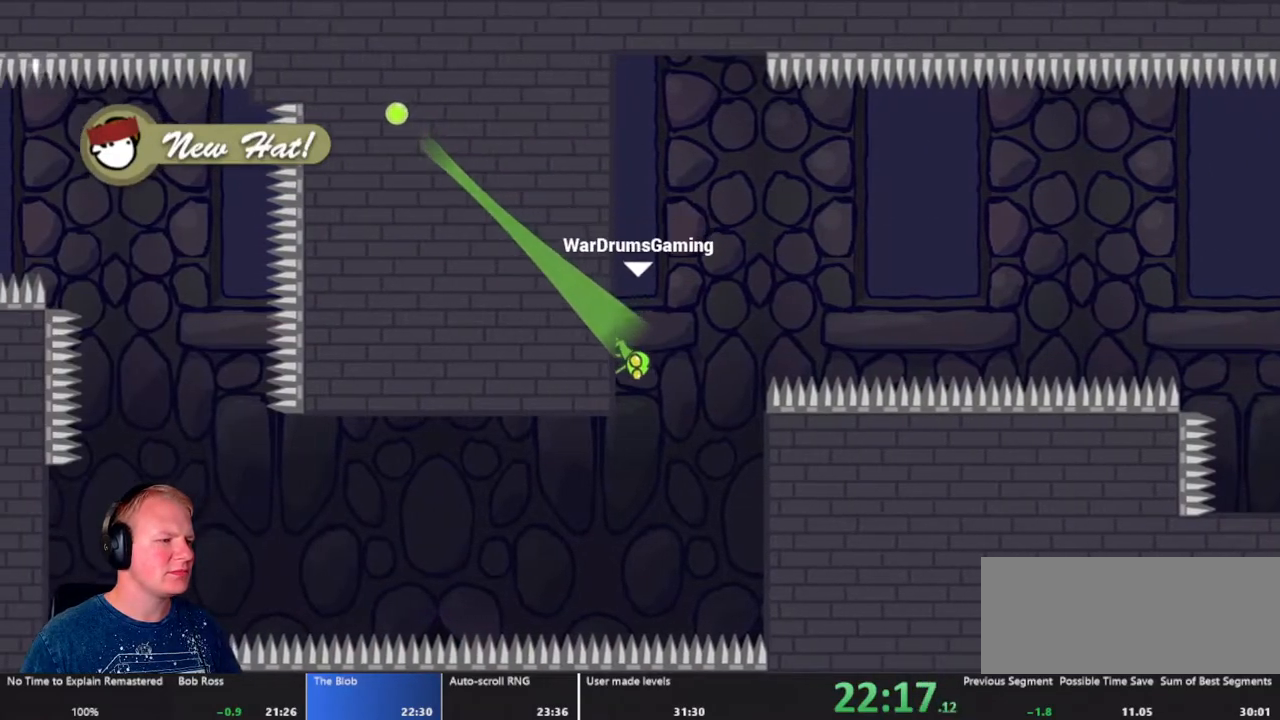
{"keys": ["s"], "mouse": [], "events": [[67, "mouse_left", "up"]]}
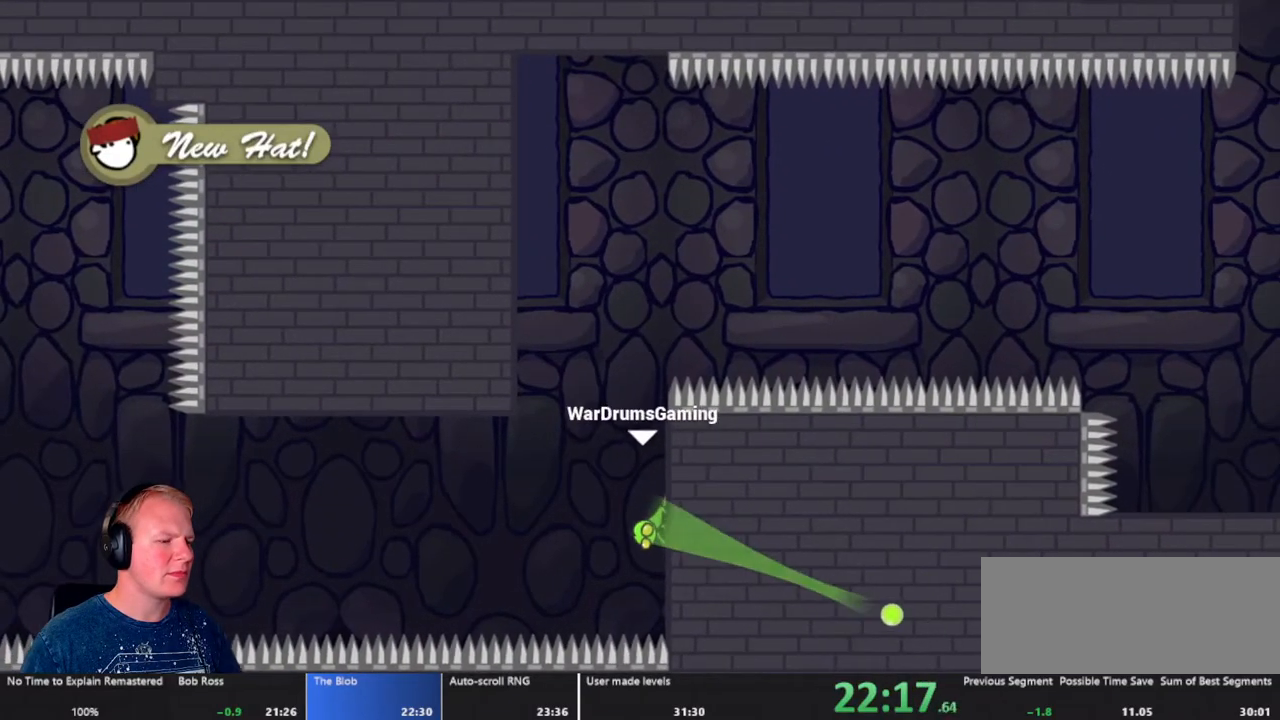
{"keys": [], "mouse": ["left"], "events": [[133, "s", "up"], [233, "mouse_left", "down"]]}
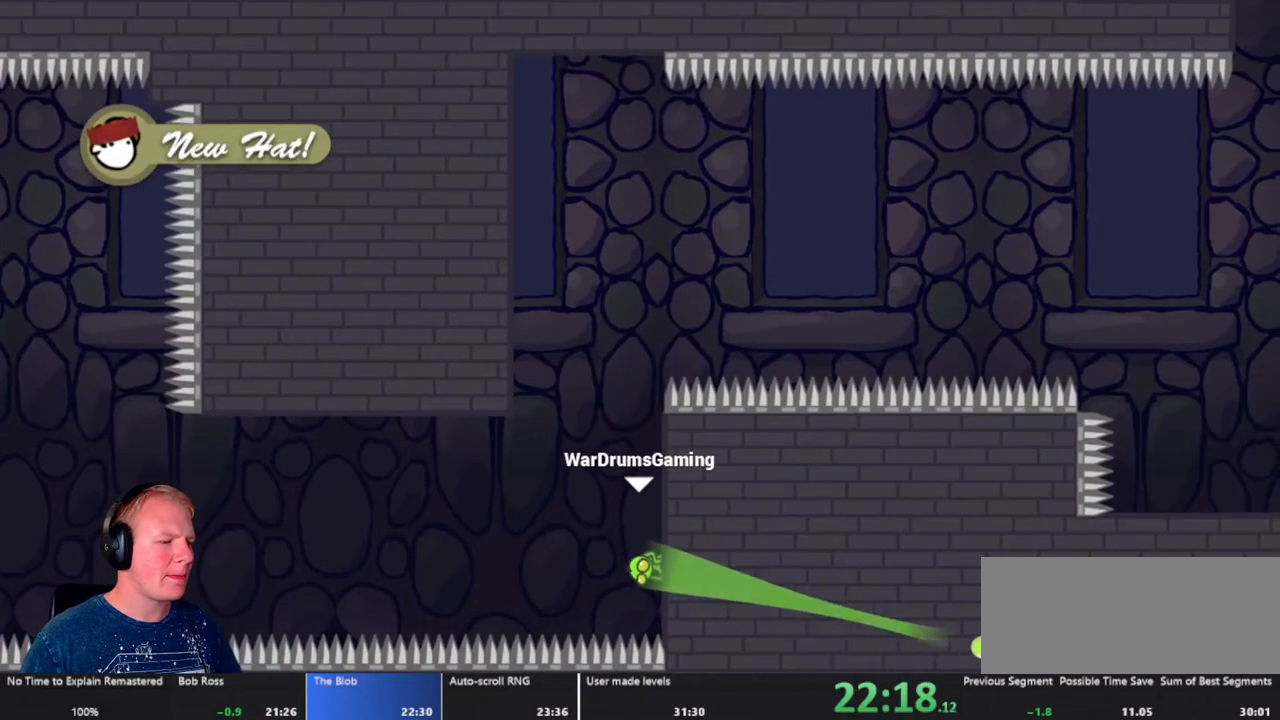
{"keys": [], "mouse": [], "events": [[200, "mouse_left", "up"]]}
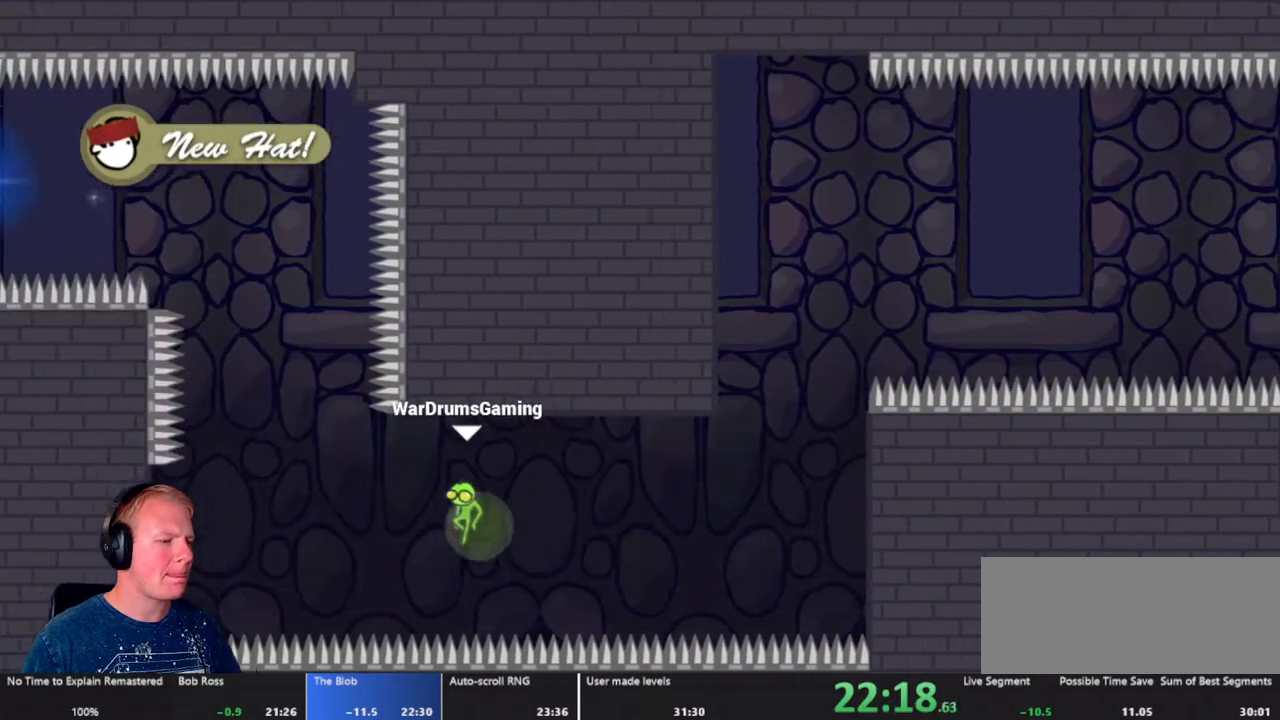
{"keys": [], "mouse": [], "events": [[217, "s", "down"], [400, "s", "up"]]}
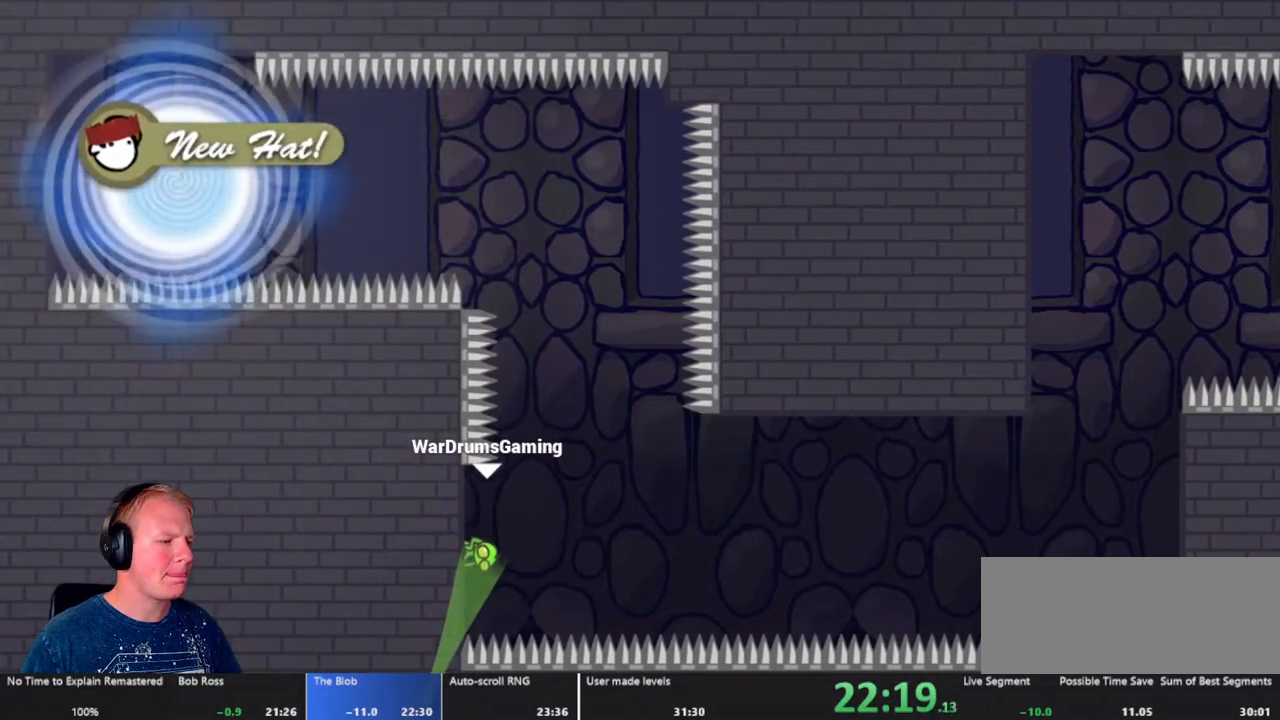
{"keys": [], "mouse": [], "events": [[233, "s", "down"], [367, "s", "up"]]}
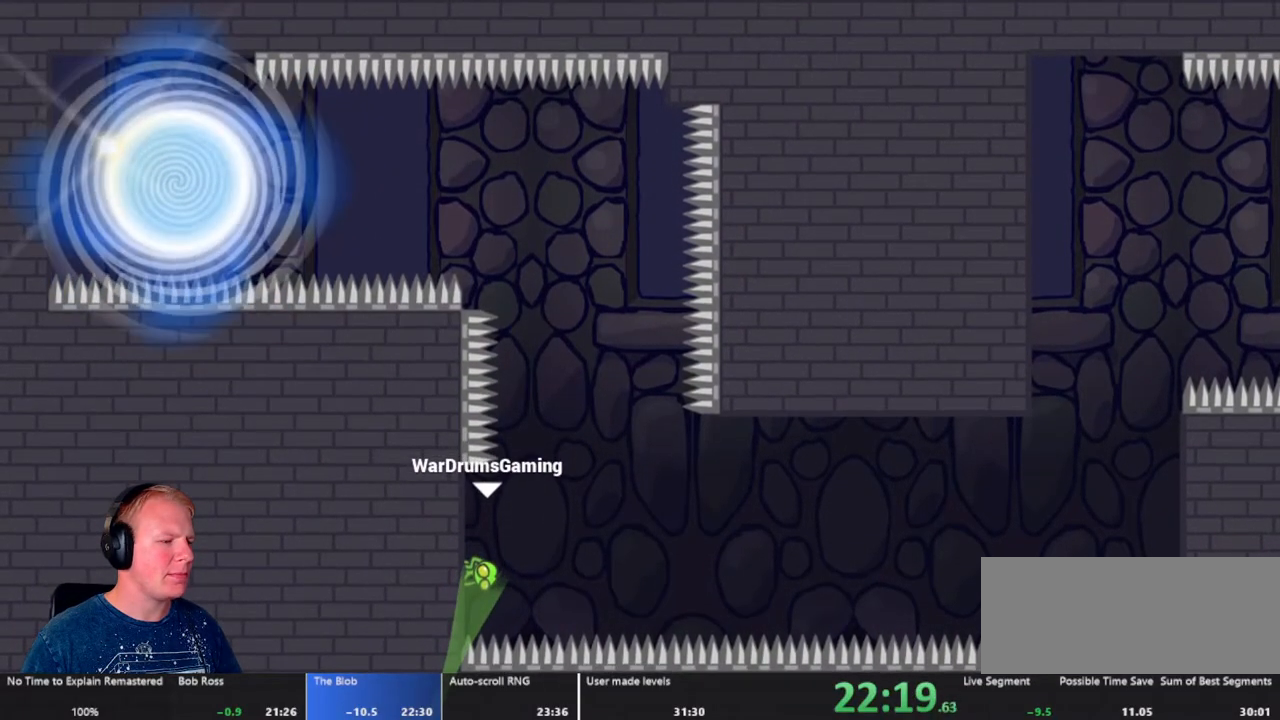
{"keys": [], "mouse": [], "events": [[233, "mouse_left", "down"], [383, "mouse_left", "up"]]}
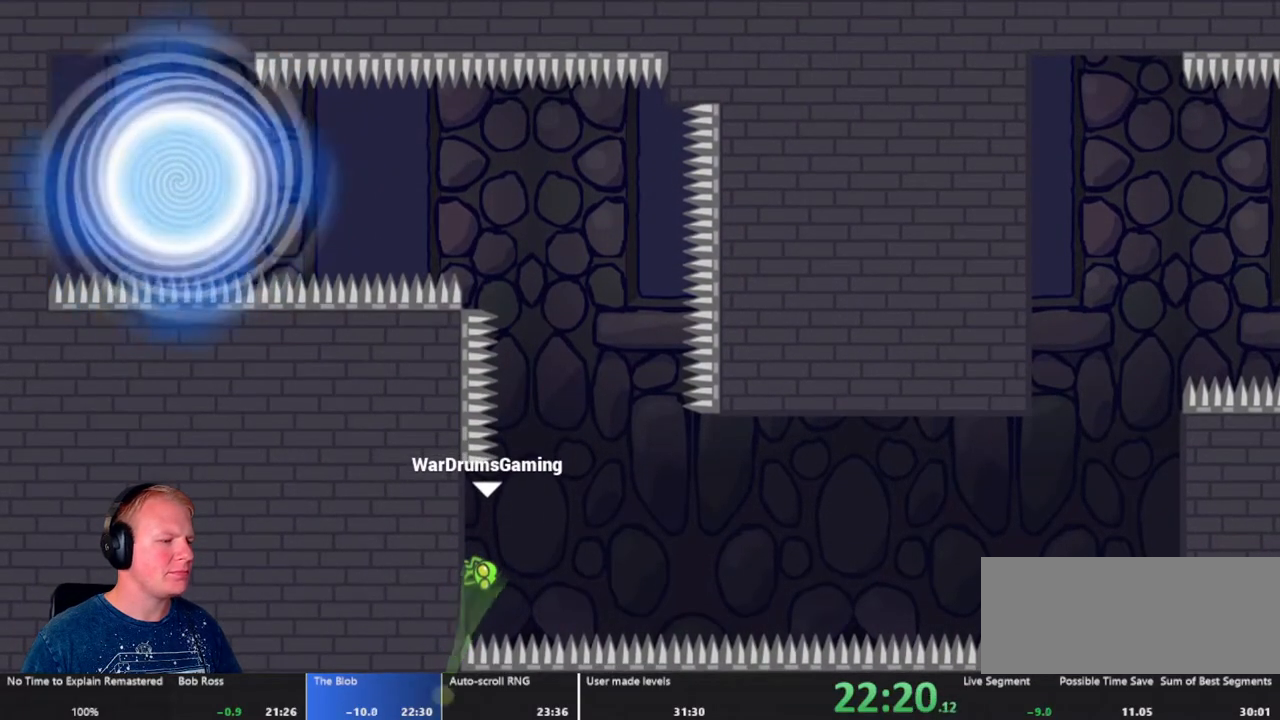
{"keys": [], "mouse": ["left"], "events": [[400, "mouse_left", "down"]]}
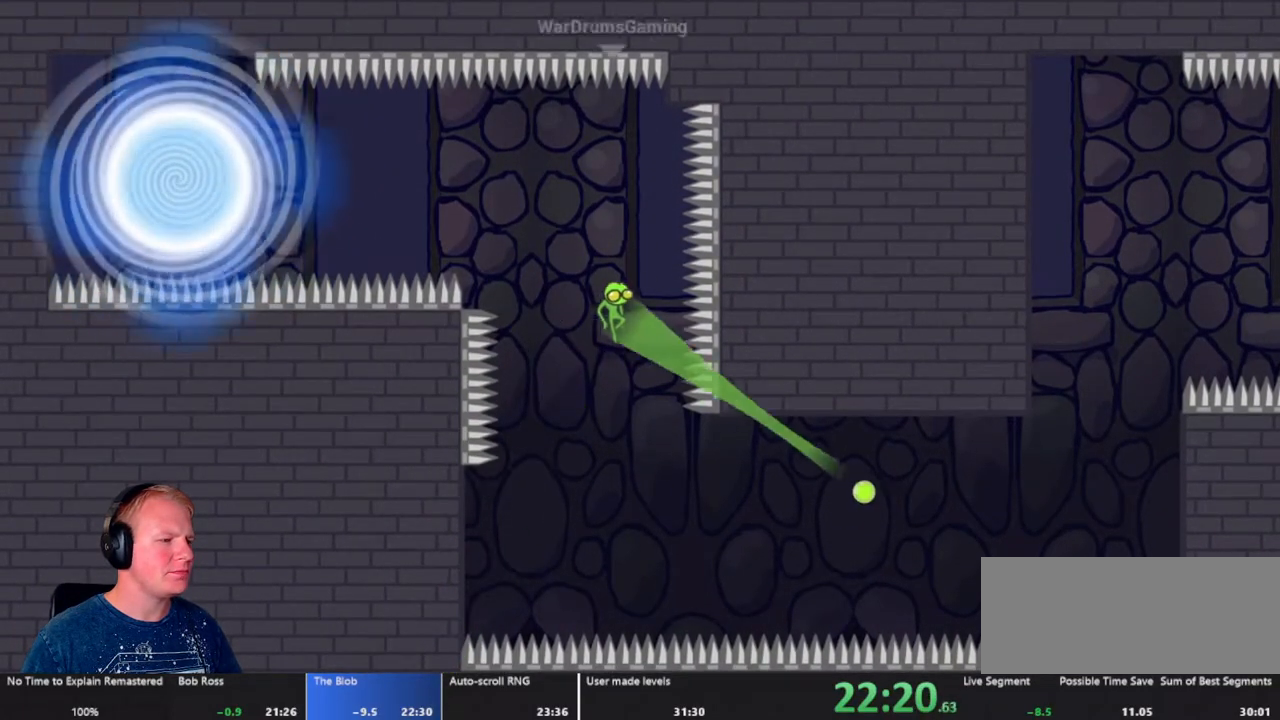
{"keys": [], "mouse": [], "events": [[183, "mouse_left", "up"]]}
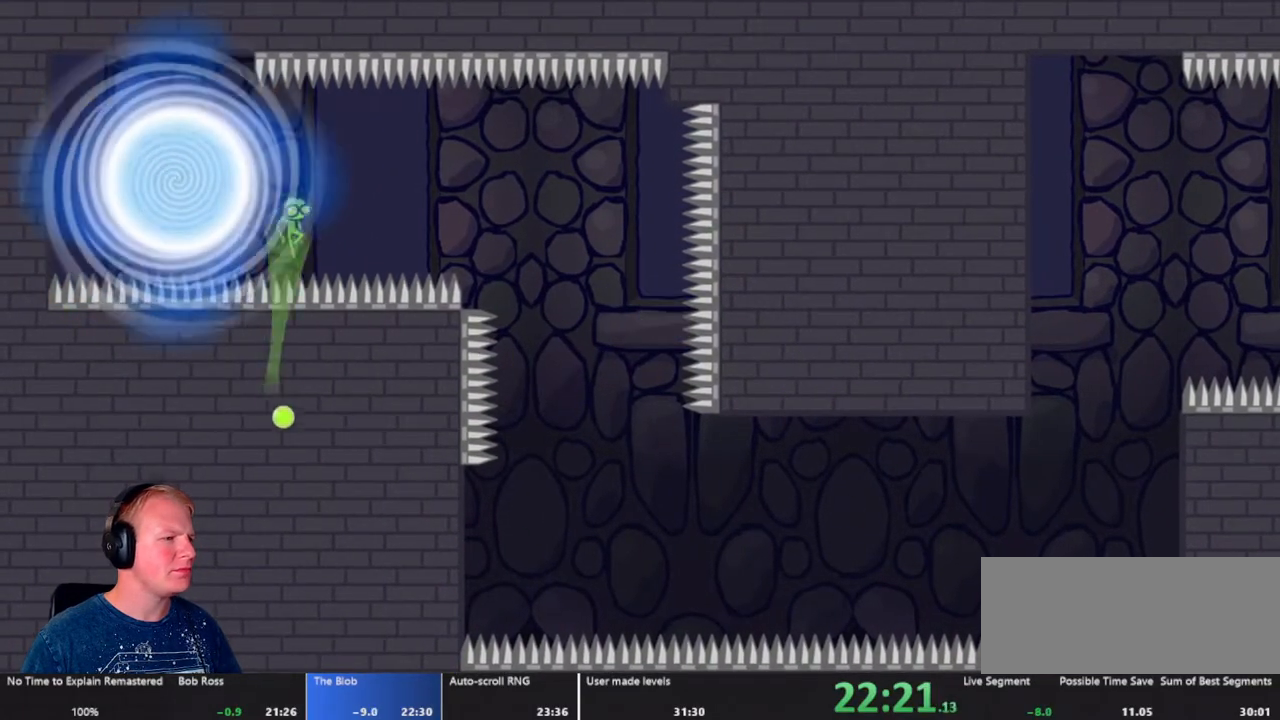
{"keys": [], "mouse": [], "events": []}
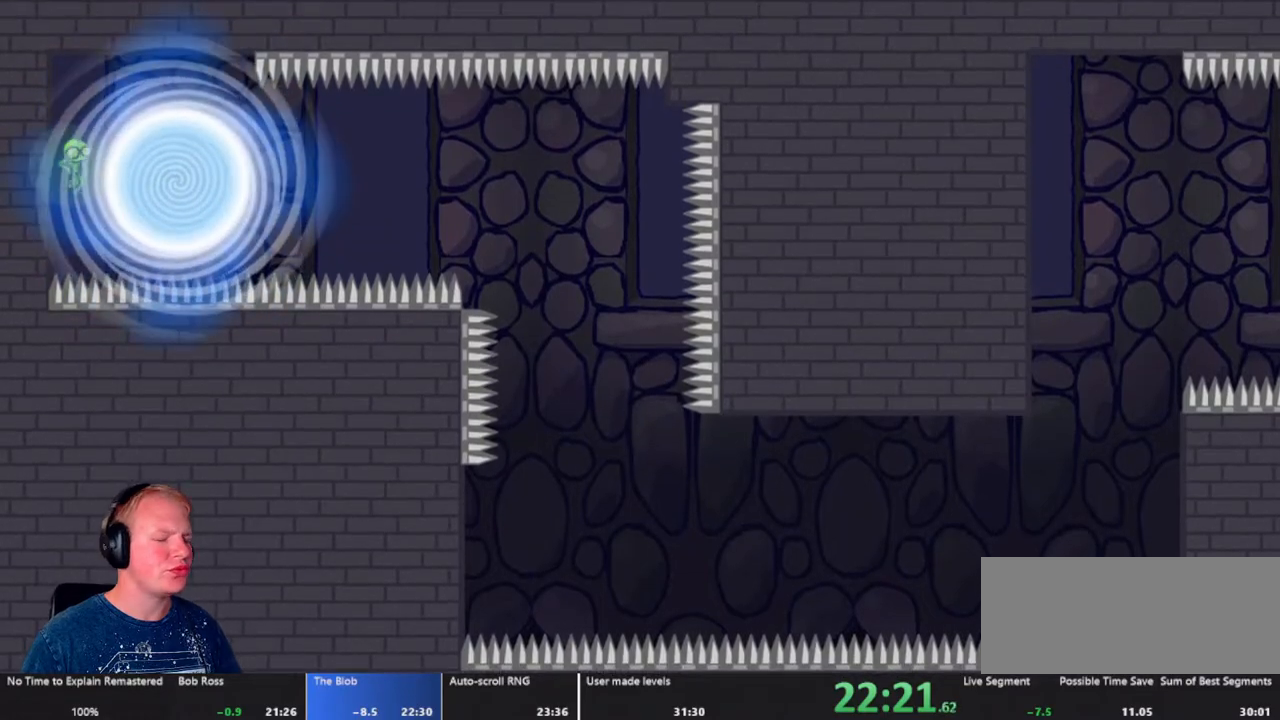
{"keys": [], "mouse": [], "events": []}
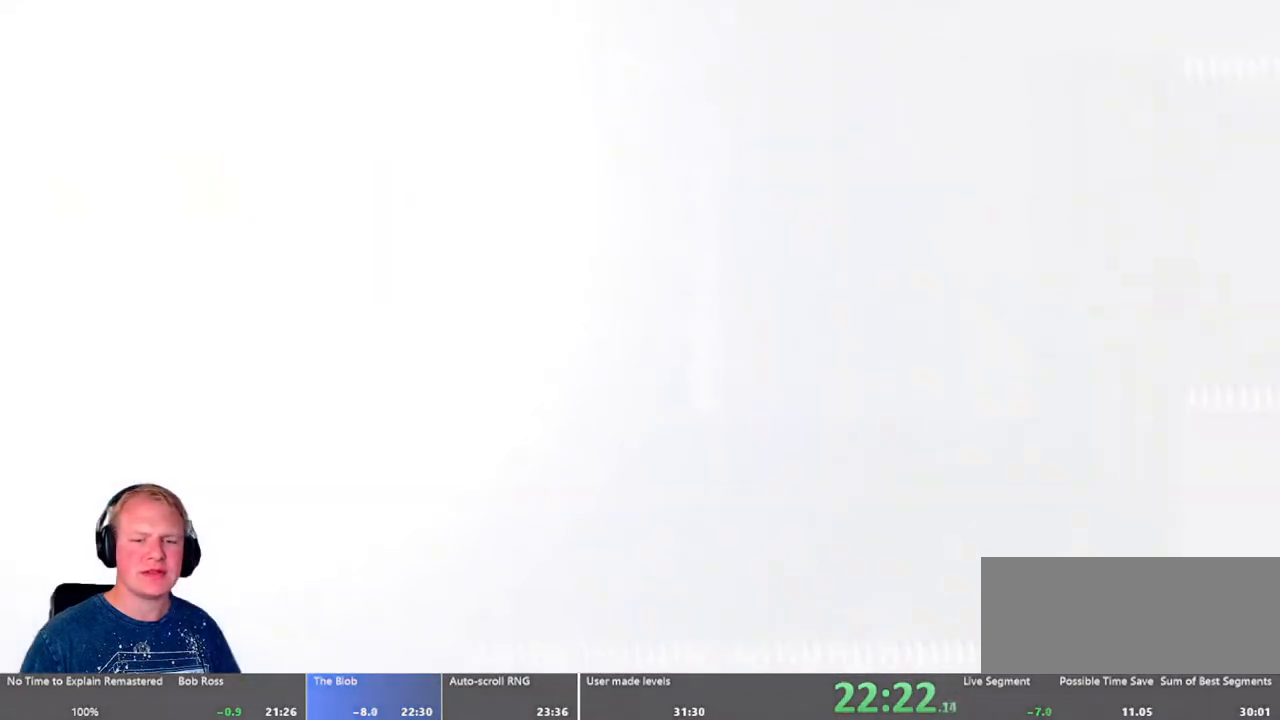
{"keys": [], "mouse": [], "events": []}
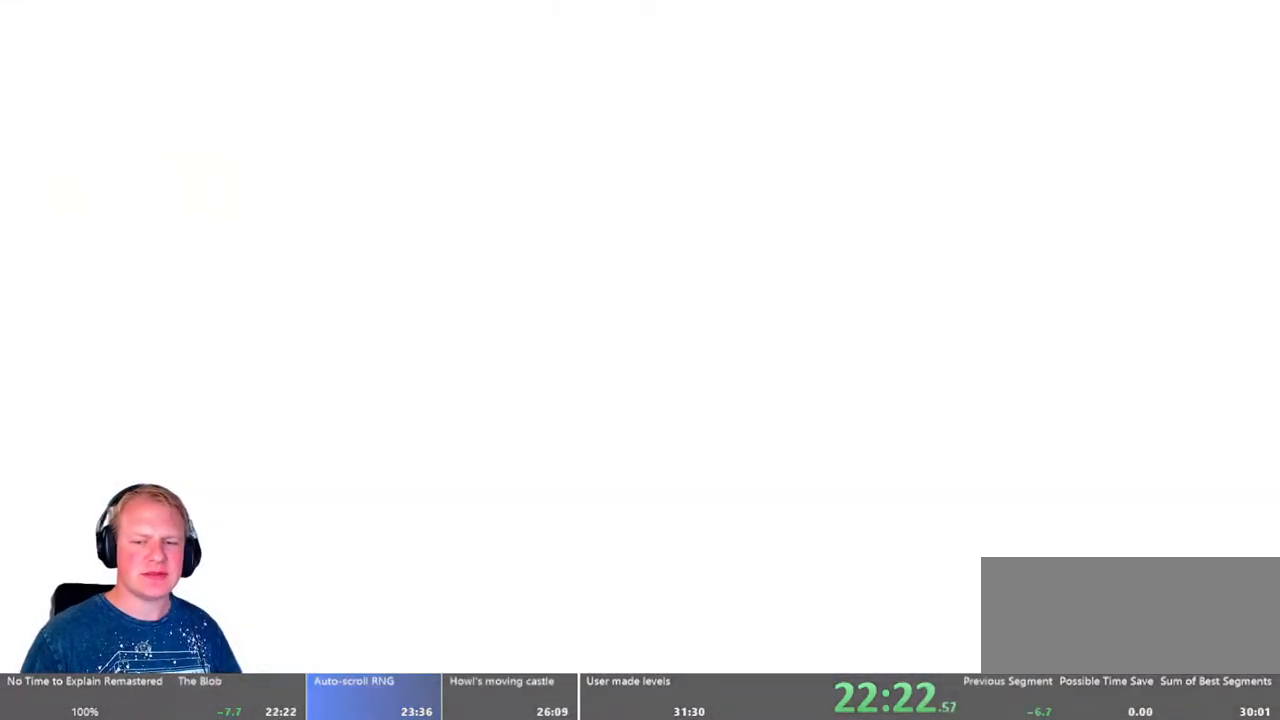
{"keys": [], "mouse": [], "events": []}
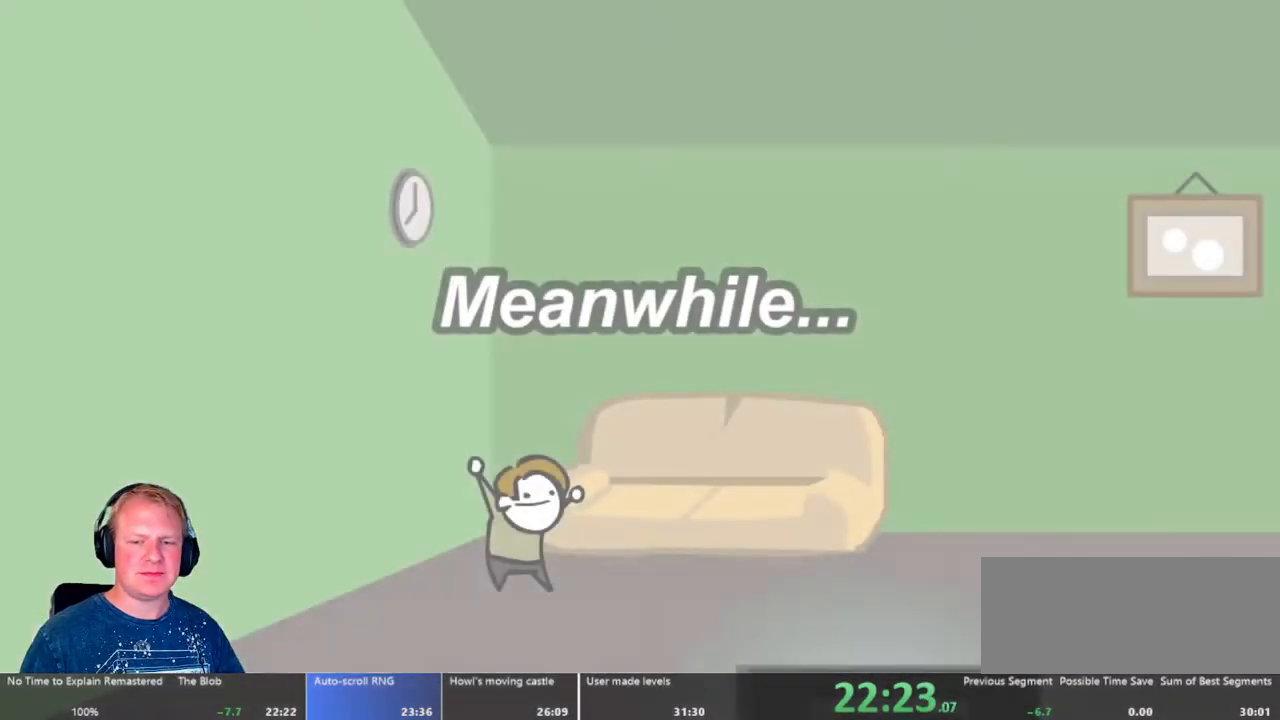
{"keys": [], "mouse": [], "events": [[67, "escape", "down"], [167, "escape", "up"], [267, "escape", "down"], [350, "escape", "up"], [400, "escape", "down"], [500, "escape", "up"]]}
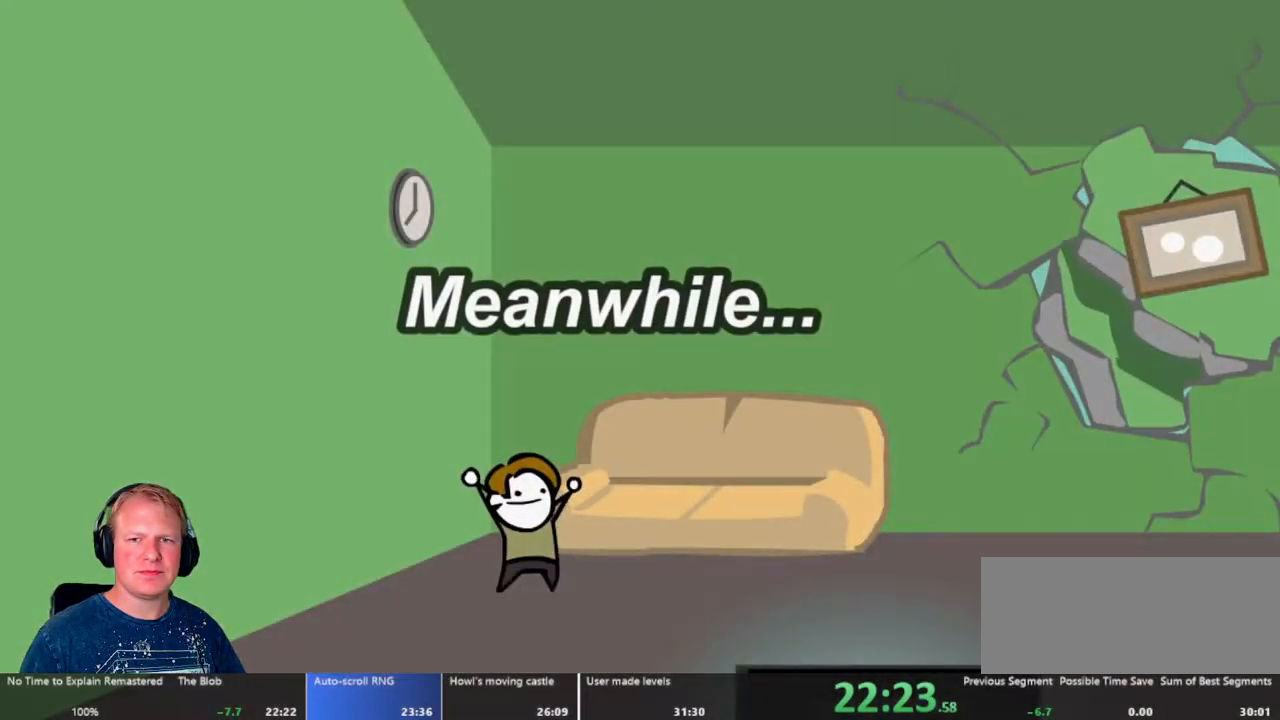
{"keys": [], "mouse": [], "events": [[50, "escape", "down"], [133, "escape", "up"]]}
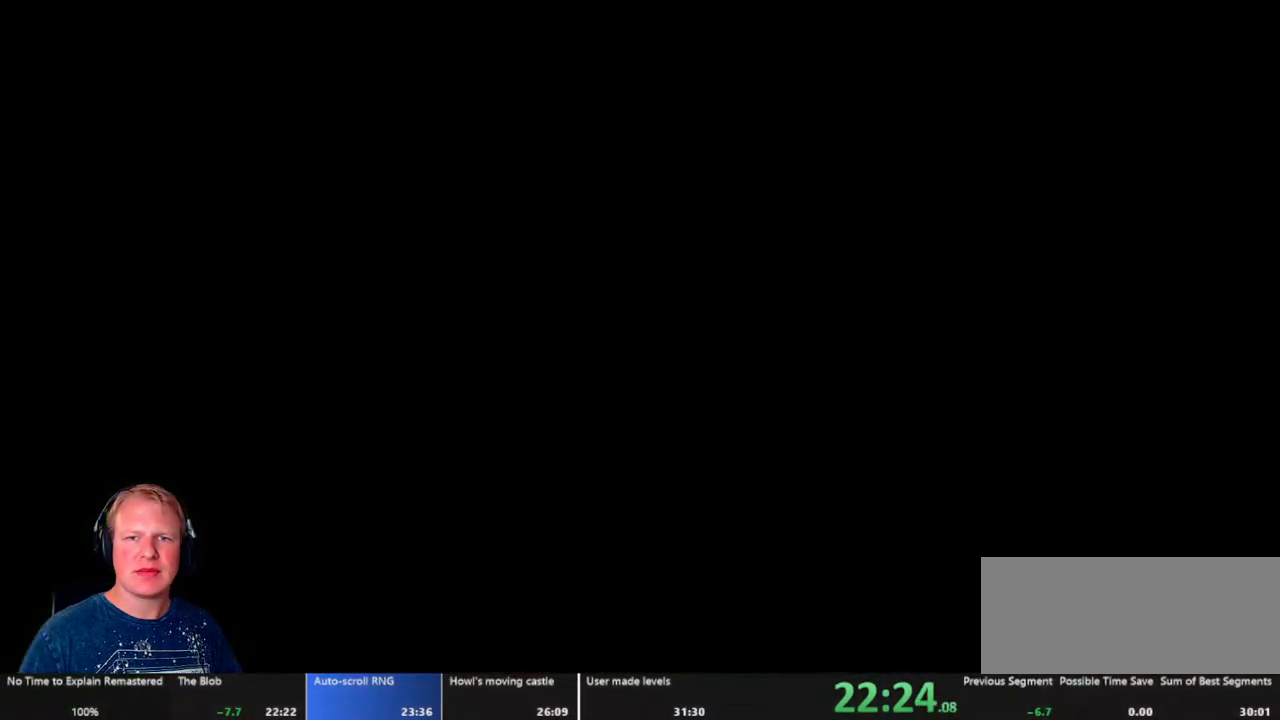
{"keys": [], "mouse": [], "events": []}
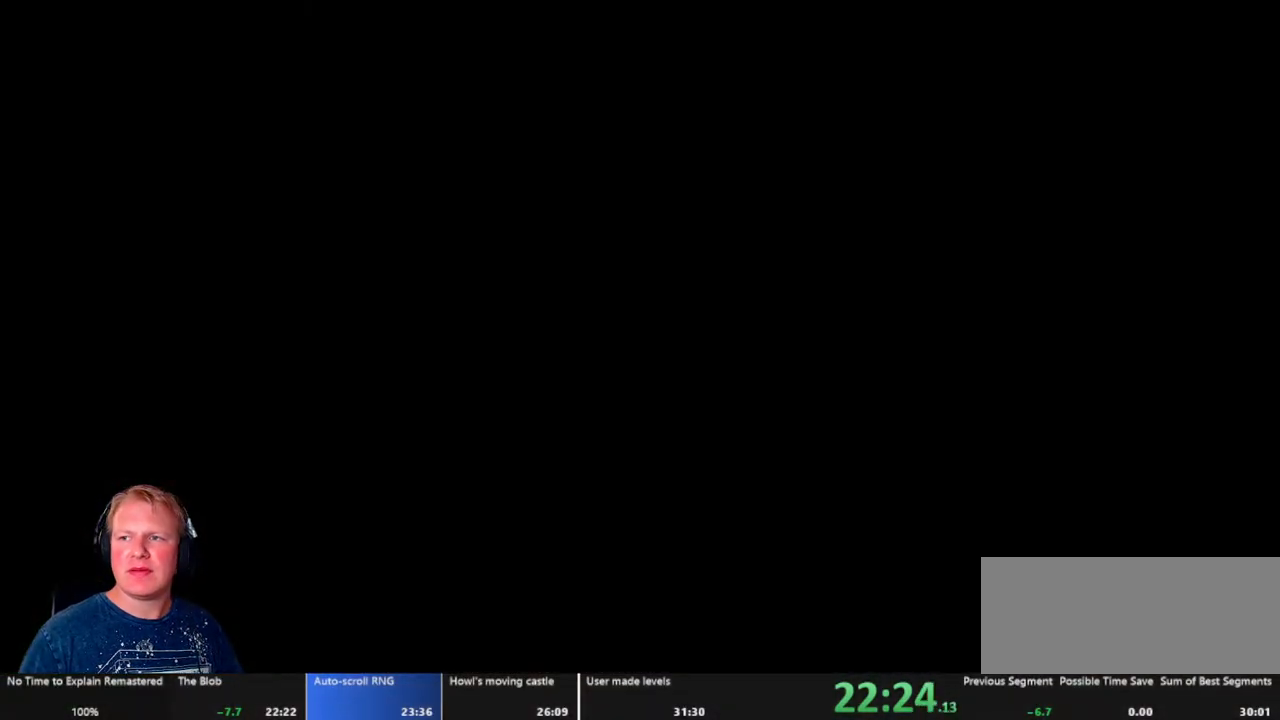
{"keys": [], "mouse": [], "events": []}
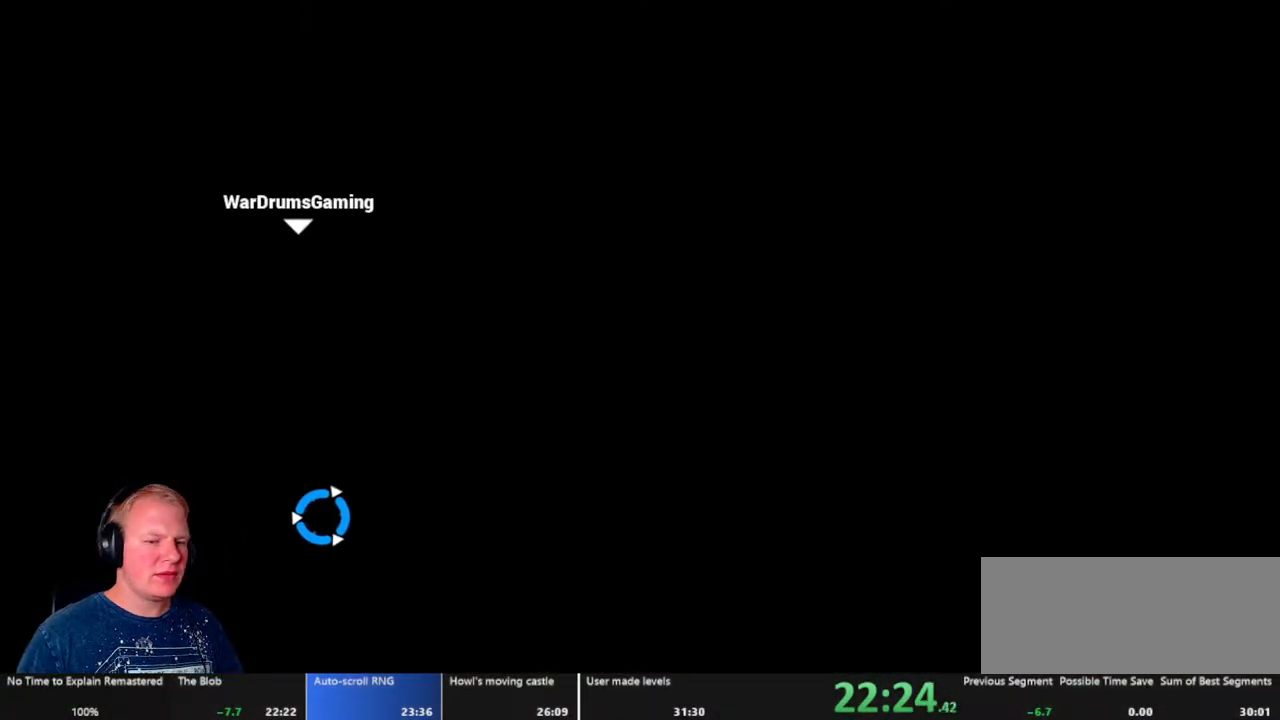
{"keys": [], "mouse": [], "events": []}
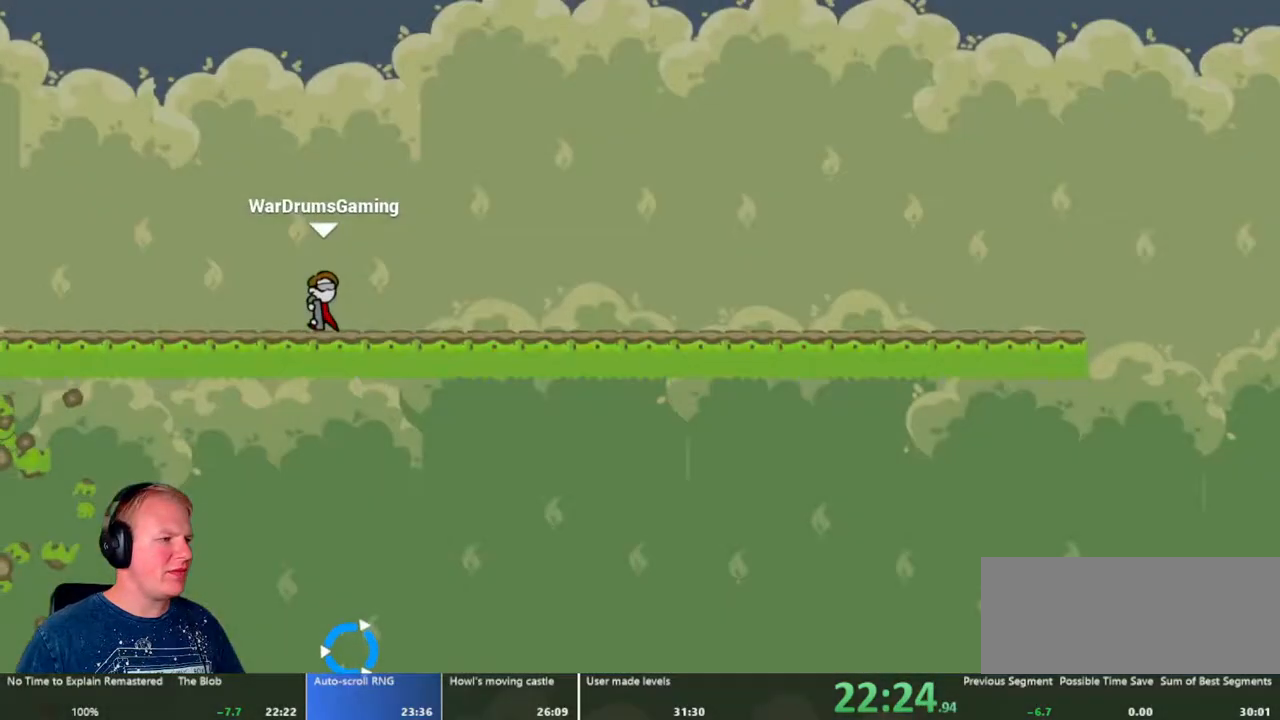
{"keys": [], "mouse": [], "events": []}
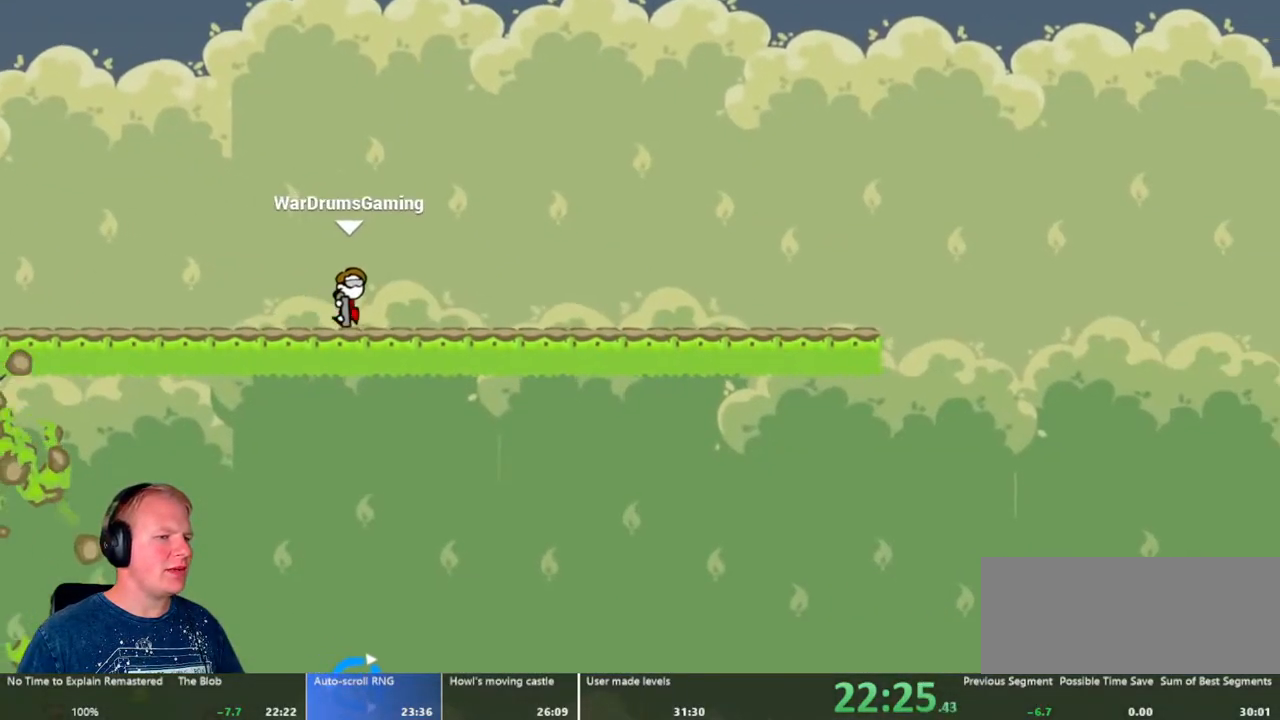
{"keys": [], "mouse": [], "events": []}
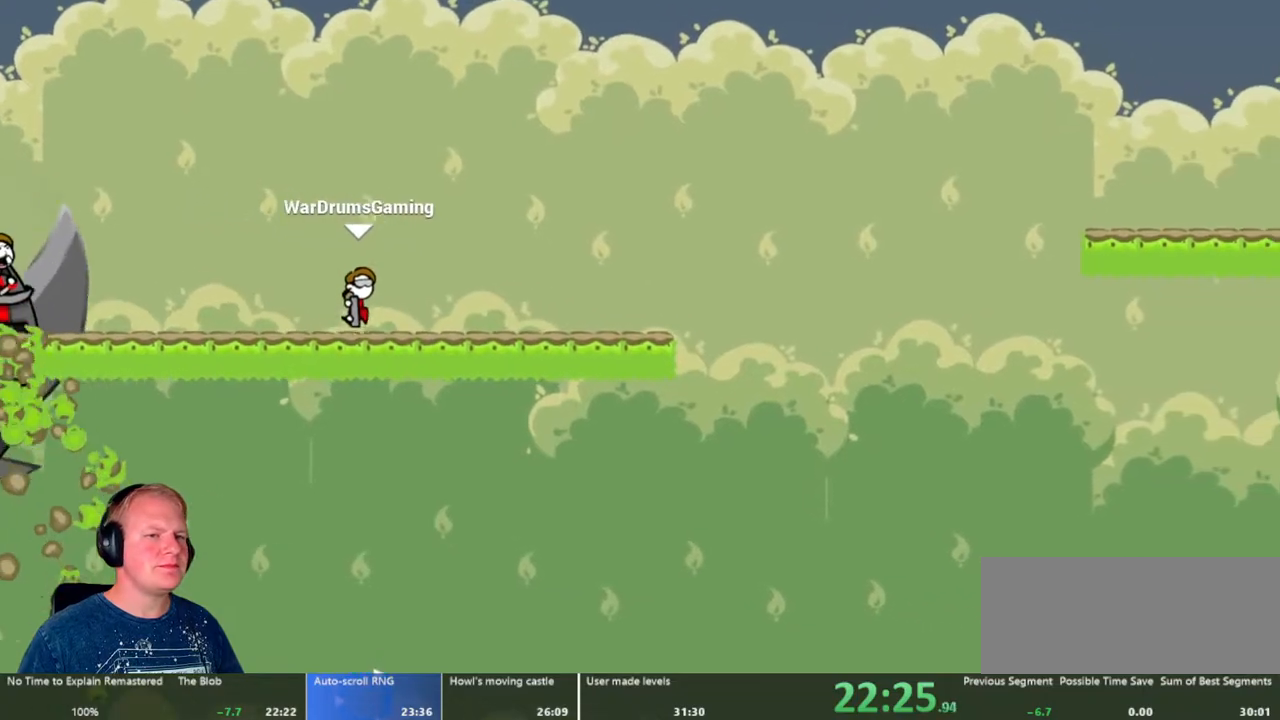
{"keys": [], "mouse": [], "events": []}
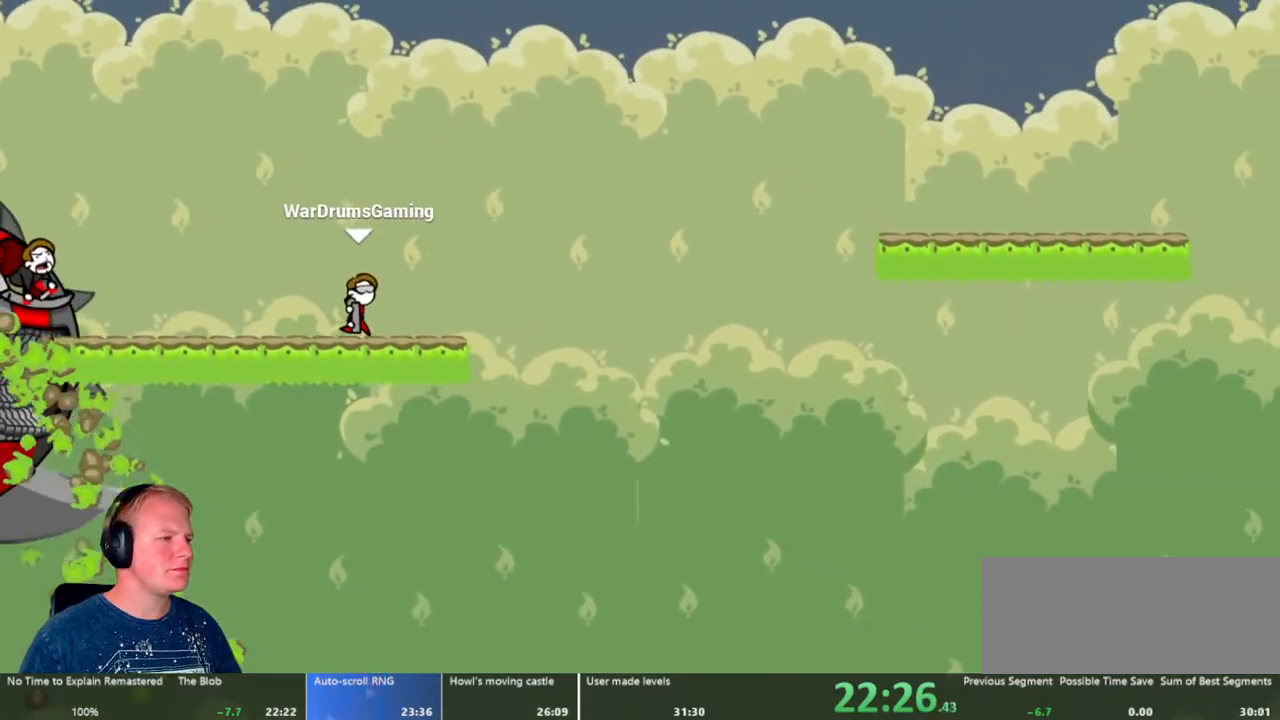
{"keys": [], "mouse": ["left"], "events": [[283, "mouse_left", "down"]]}
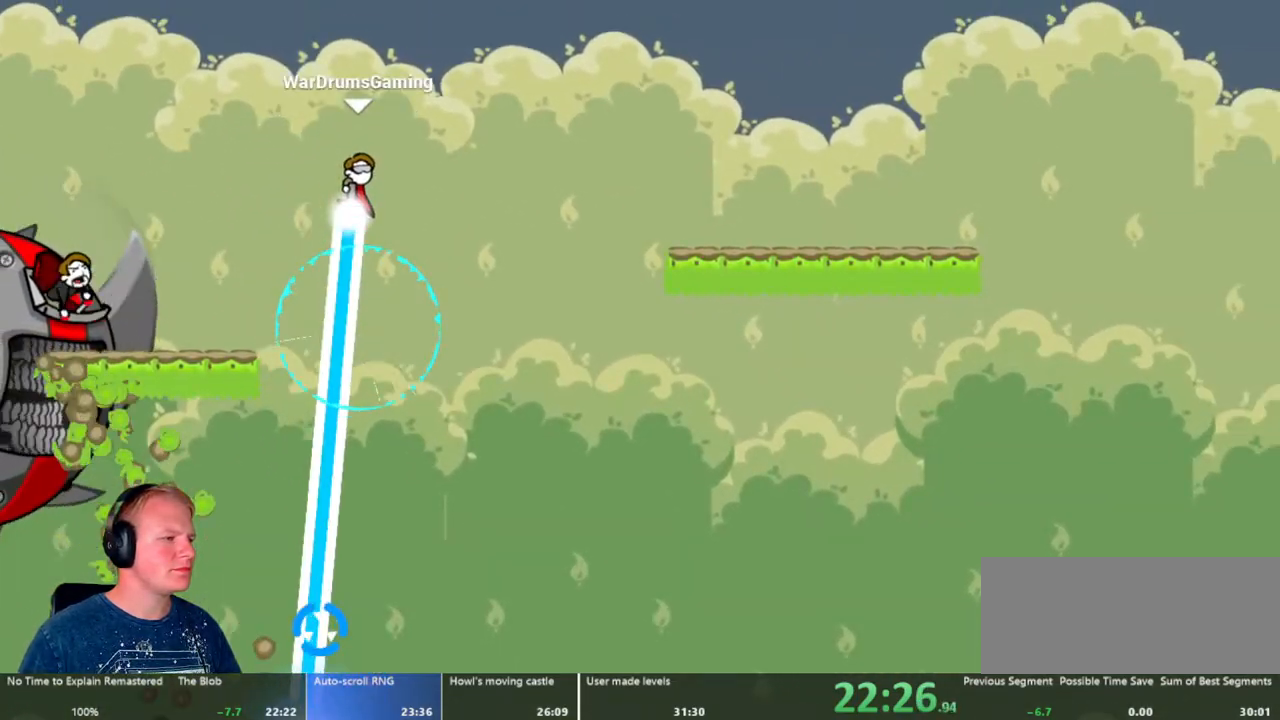
{"keys": [], "mouse": ["left"], "events": []}
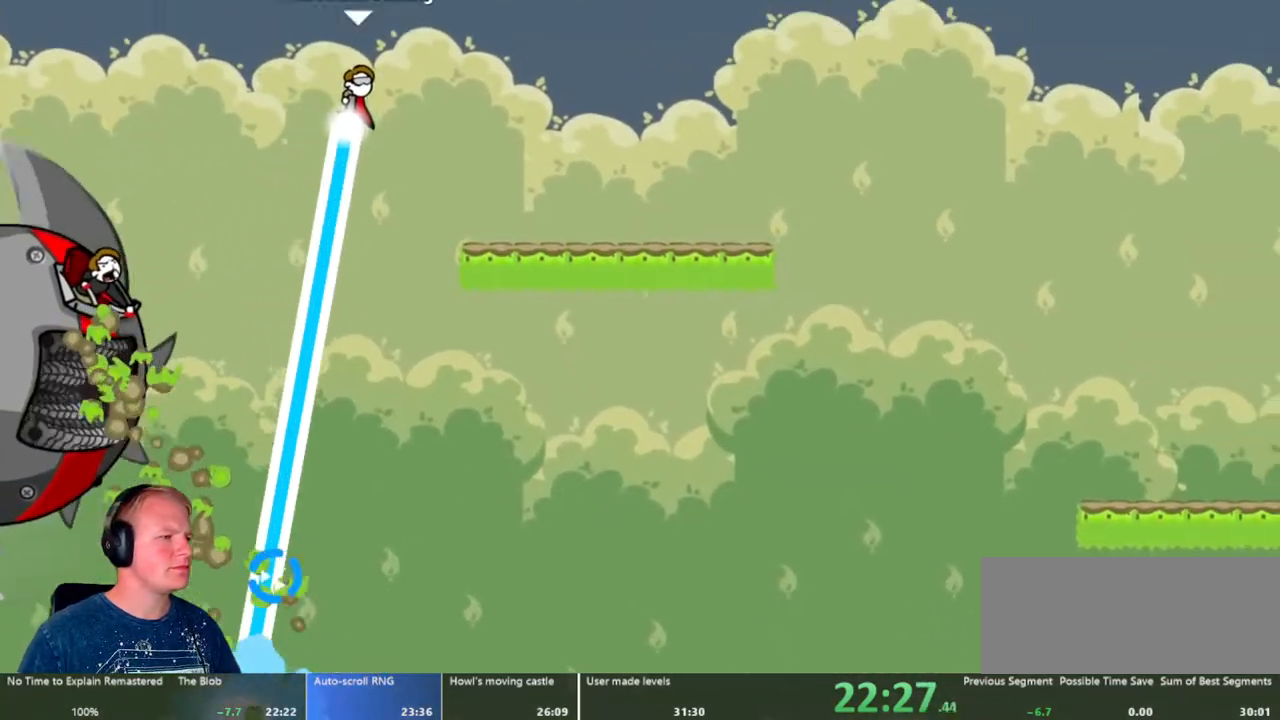
{"keys": [], "mouse": [], "events": [[183, "mouse_left", "up"]]}
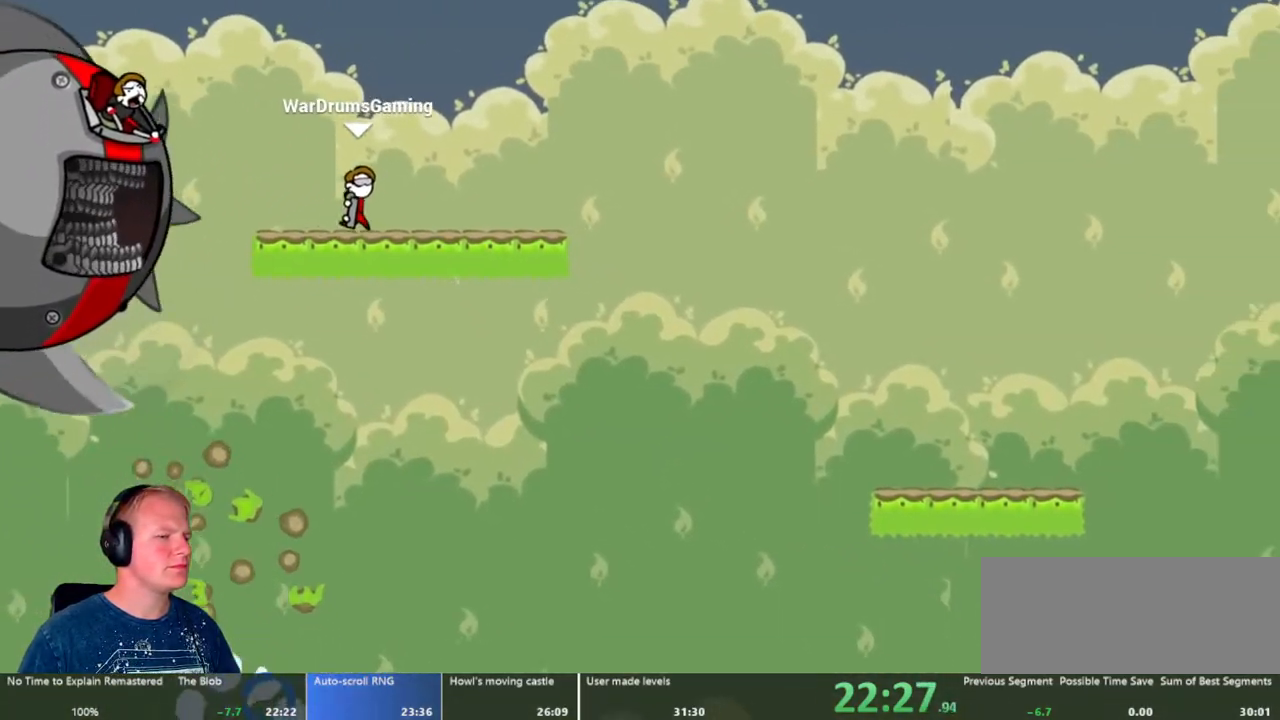
{"keys": [], "mouse": ["left"], "events": [[333, "mouse_left", "down"]]}
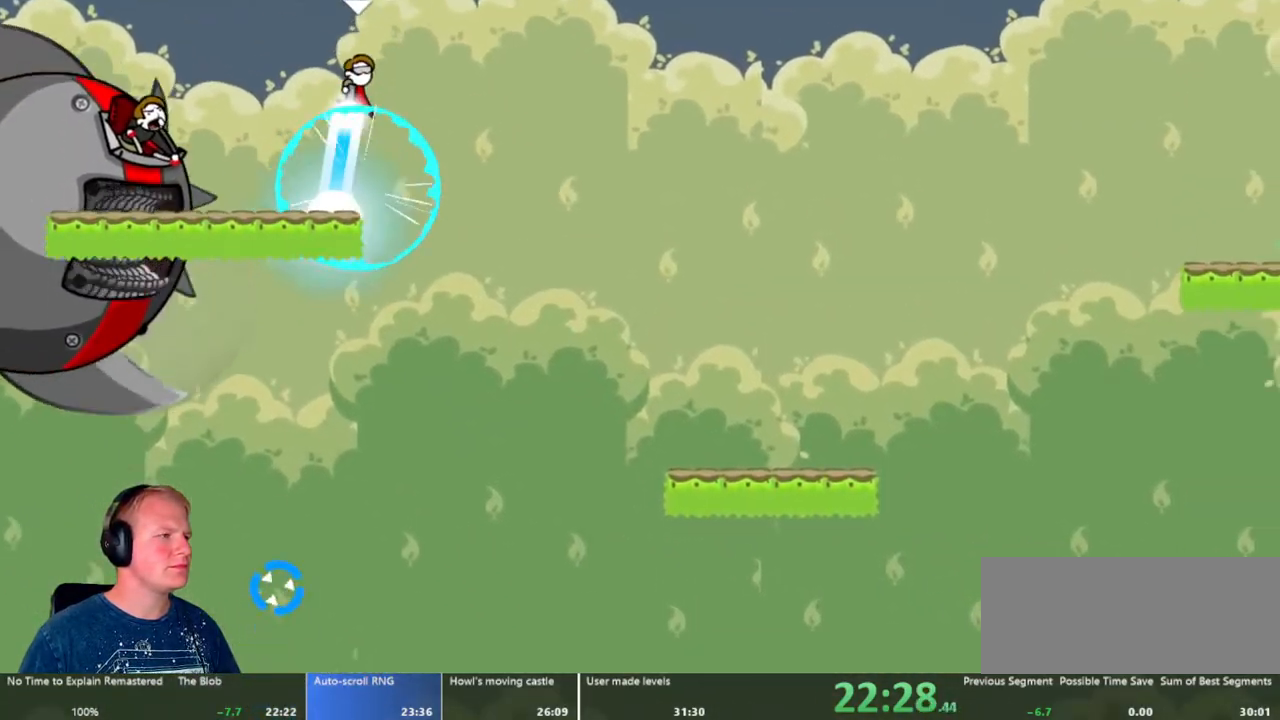
{"keys": [], "mouse": [], "events": [[117, "mouse_left", "up"]]}
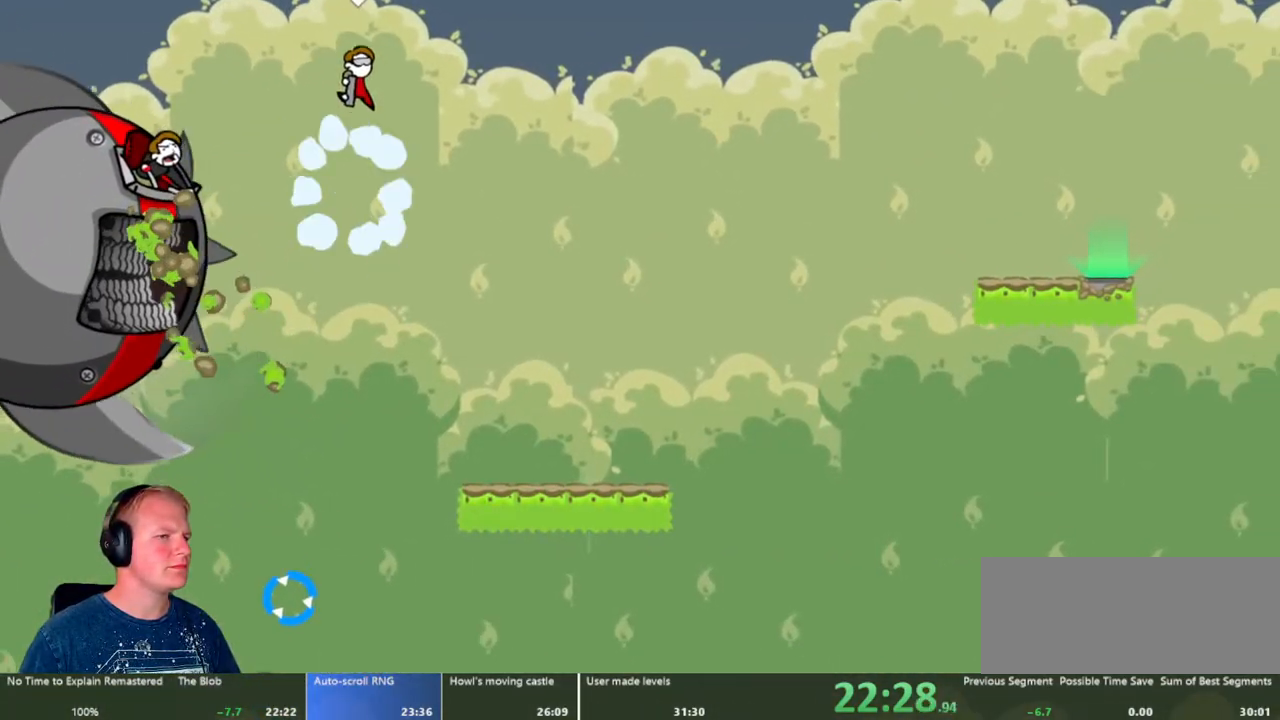
{"keys": [], "mouse": [], "events": []}